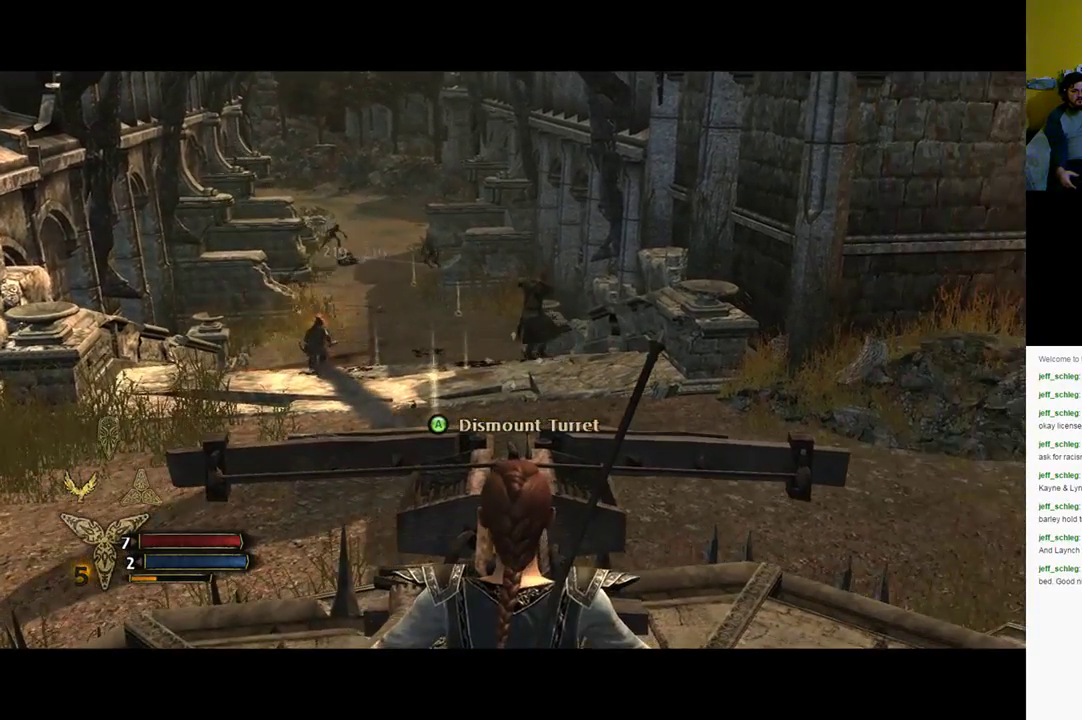
Gameplay with a controller (Xbox layout); each line is a JSON object with the inputs held at the frame after it. "events" lists button and stick changes between this image and that frame as [ms after this image, input, new state], when the widget could be followed in between.
{"buttons": [], "left_stick": "center", "right_stick": "center", "events": [[450, "right_stick", "center"]]}
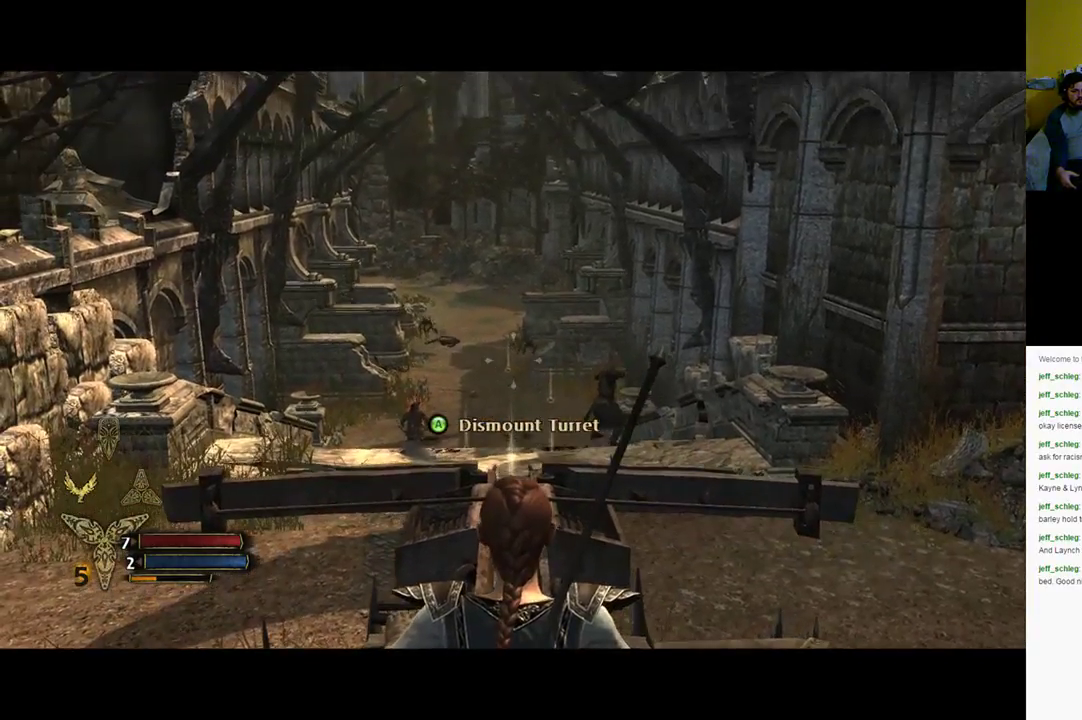
{"buttons": [], "left_stick": "center", "right_stick": "left", "events": [[33, "R2", "down"], [150, "R2", "up"], [400, "right_stick", "left"]]}
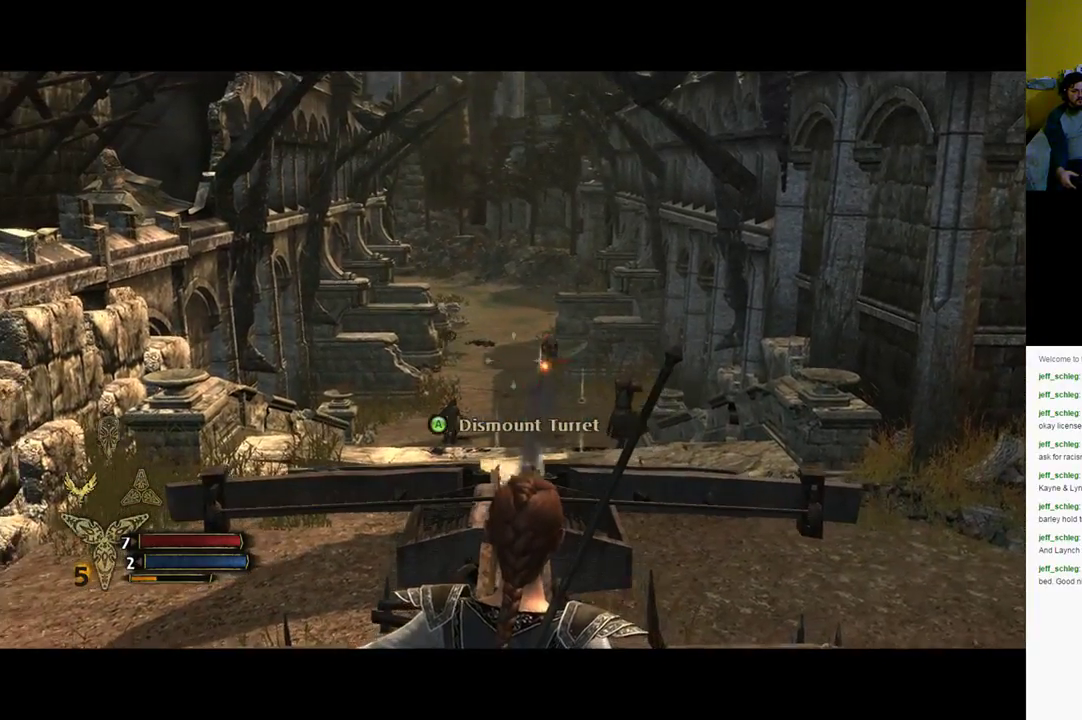
{"buttons": ["R2"], "left_stick": "center", "right_stick": "up", "events": [[167, "right_stick", "center"], [400, "right_stick", "up"], [500, "R2", "down"]]}
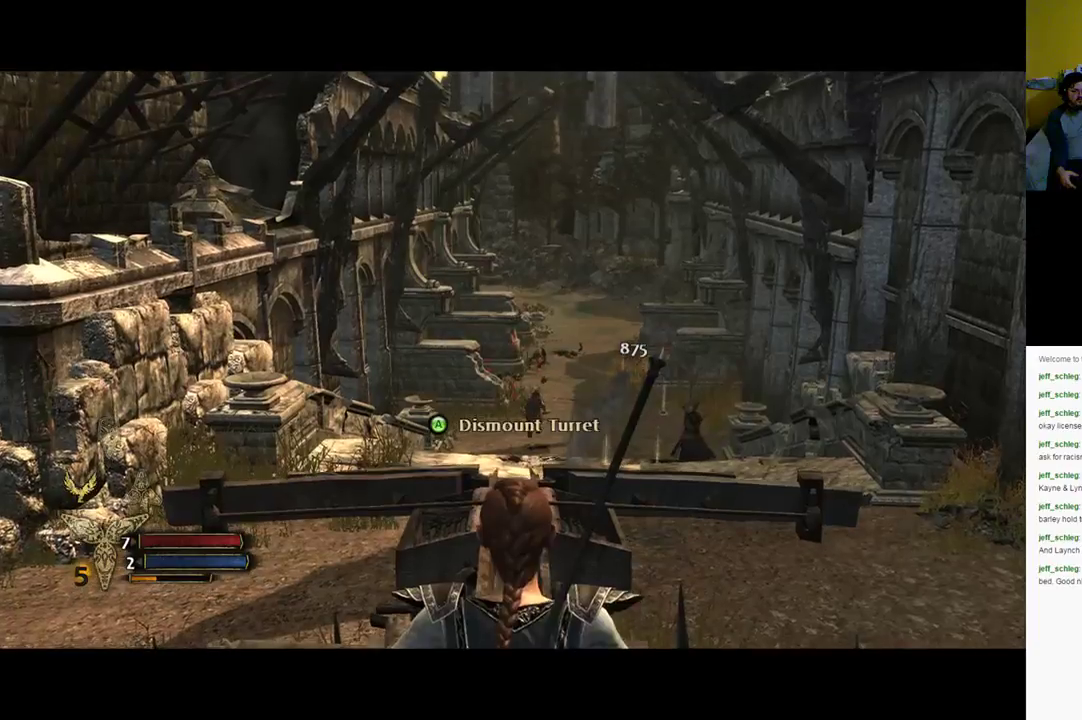
{"buttons": [], "left_stick": "center", "right_stick": "down-right", "events": [[17, "right_stick", "center"], [233, "R2", "up"], [383, "right_stick", "down-right"]]}
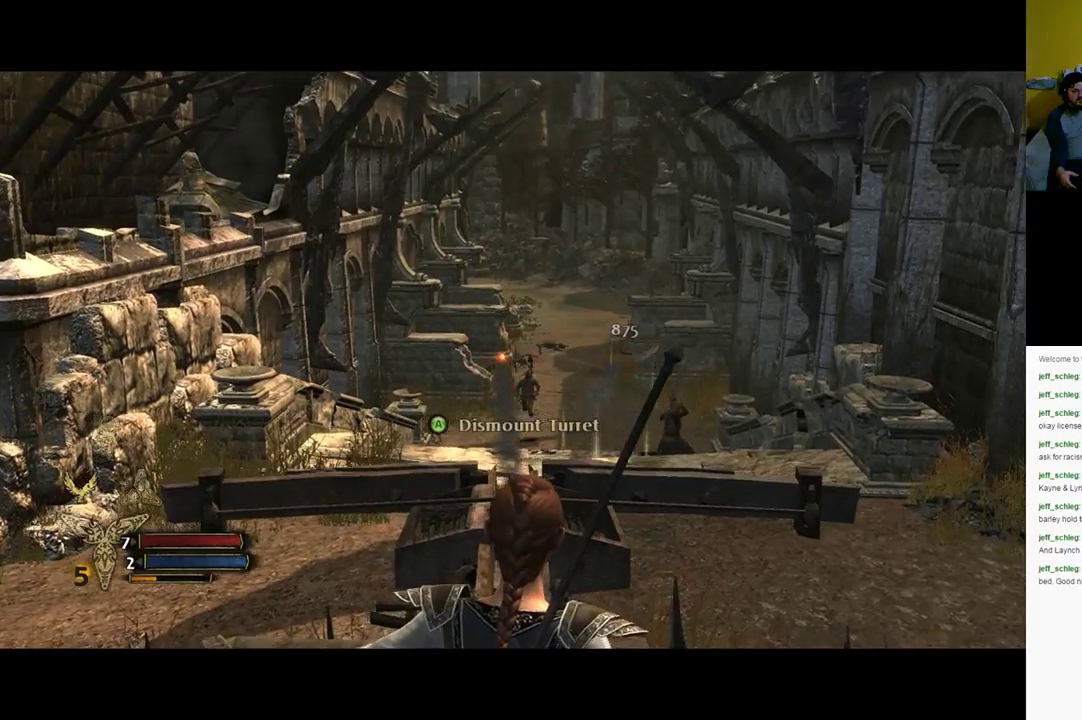
{"buttons": [], "left_stick": "center", "right_stick": "down", "events": [[100, "right_stick", "center"], [300, "right_stick", "down"]]}
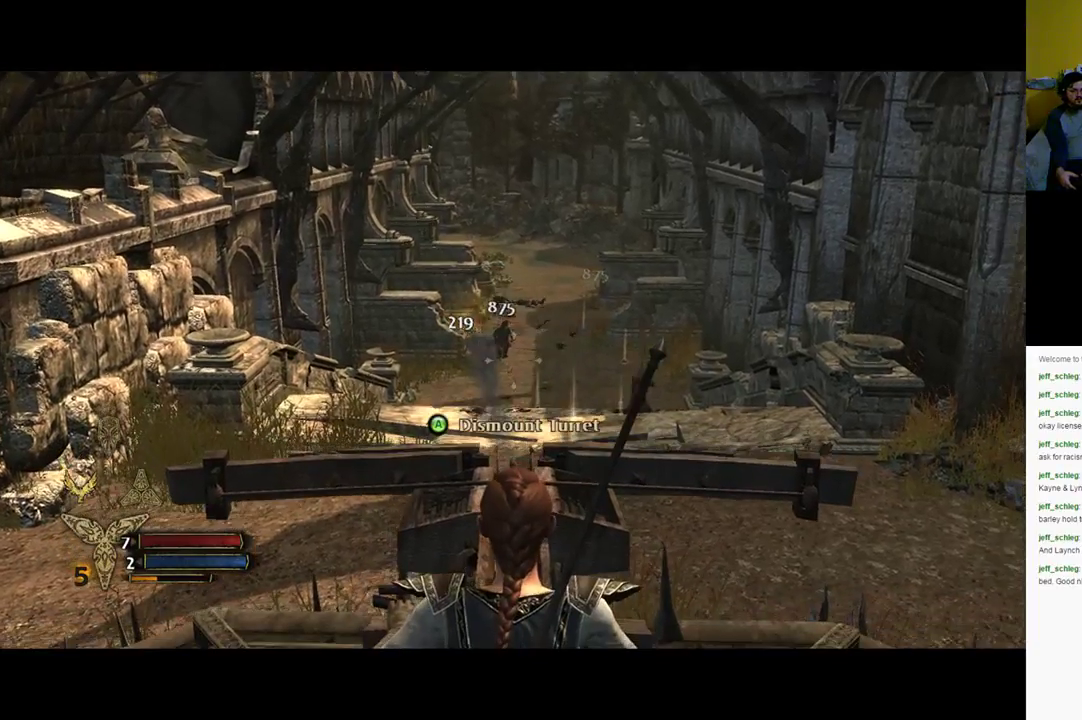
{"buttons": [], "left_stick": "center", "right_stick": "center", "events": [[50, "right_stick", "center"], [233, "right_stick", "right"], [283, "R2", "down"], [333, "right_stick", "center"], [450, "R2", "up"]]}
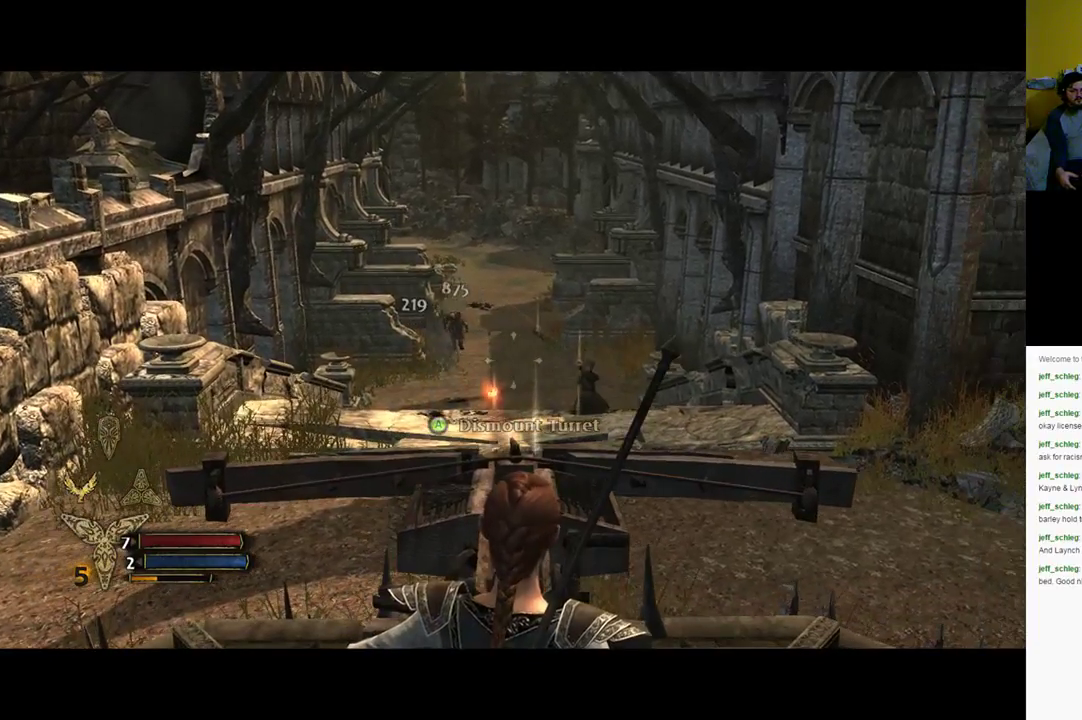
{"buttons": [], "left_stick": "center", "right_stick": "center", "events": [[217, "right_stick", "right"], [367, "right_stick", "center"]]}
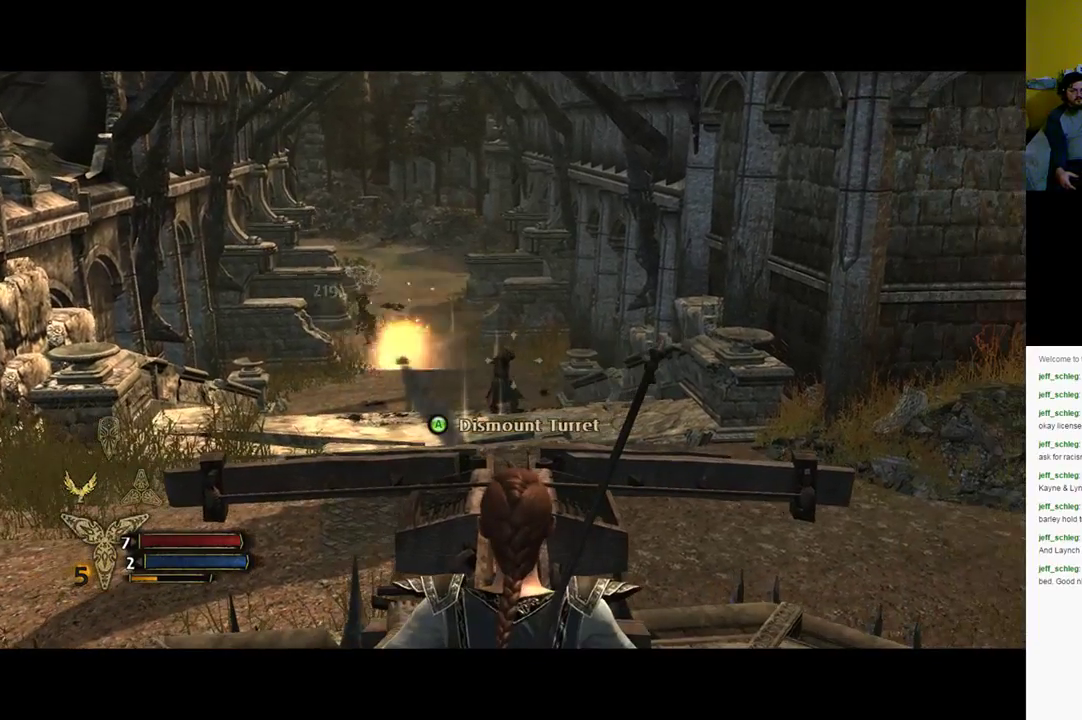
{"buttons": [], "left_stick": "center", "right_stick": "center", "events": [[133, "right_stick", "left"], [400, "right_stick", "center"]]}
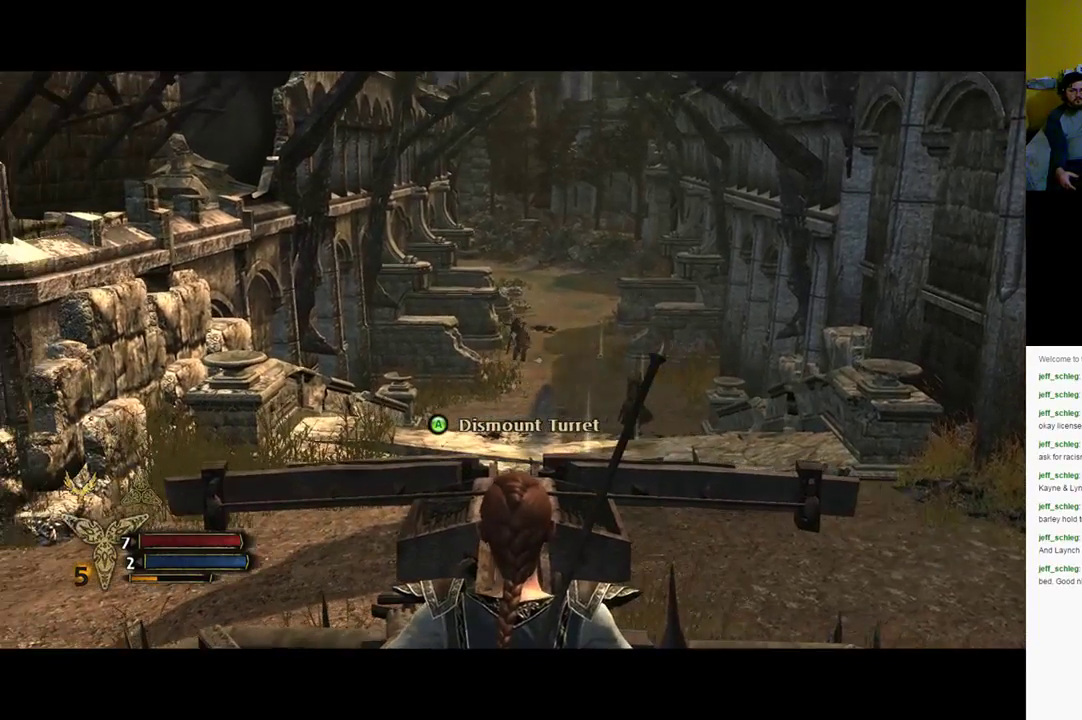
{"buttons": [], "left_stick": "center", "right_stick": "center", "events": [[183, "R2", "down"], [183, "right_stick", "up-left"], [283, "right_stick", "center"], [383, "R2", "up"]]}
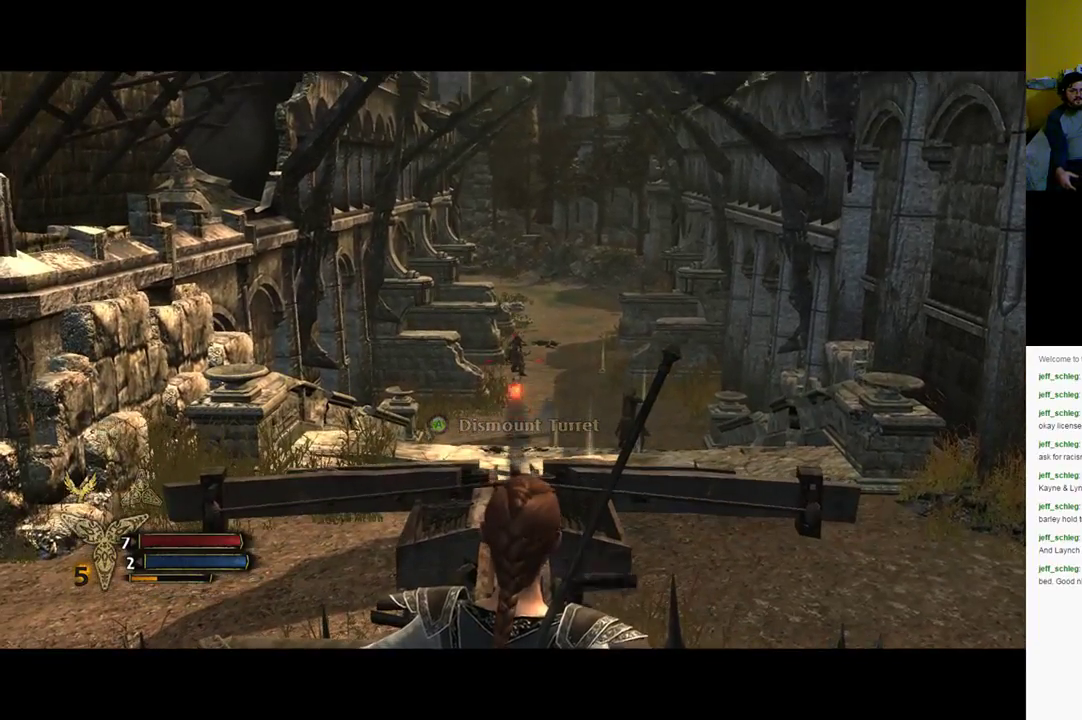
{"buttons": [], "left_stick": "center", "right_stick": "center", "events": [[167, "right_stick", "right"], [300, "right_stick", "center"]]}
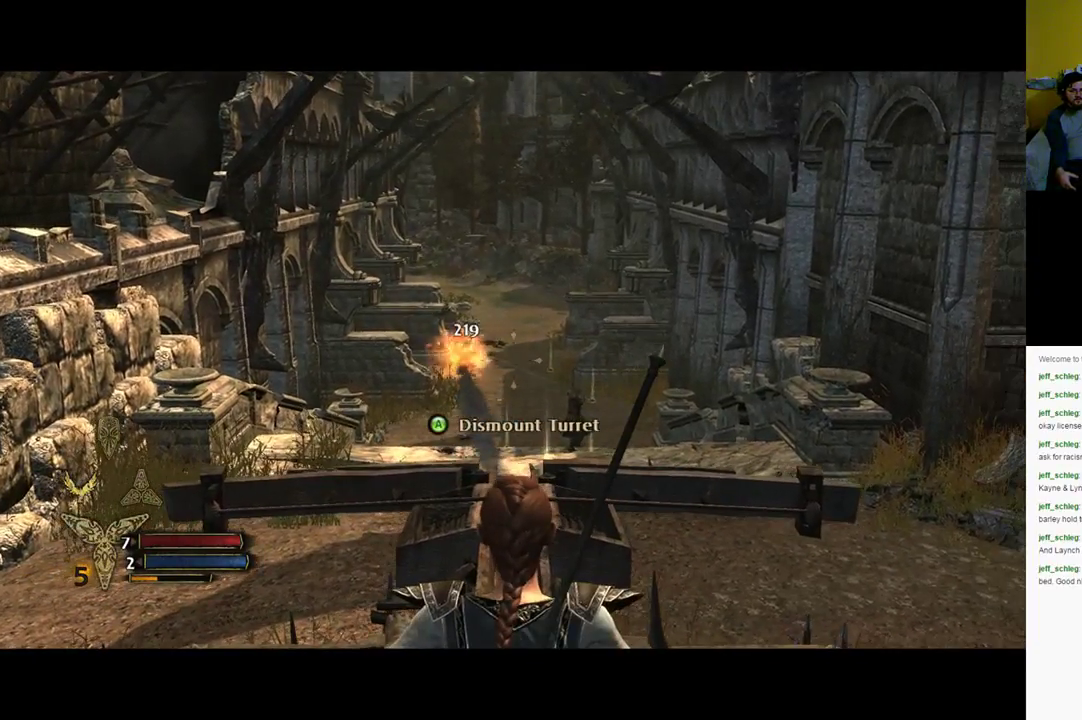
{"buttons": [], "left_stick": "center", "right_stick": "center", "events": [[233, "right_stick", "up"], [350, "right_stick", "center"]]}
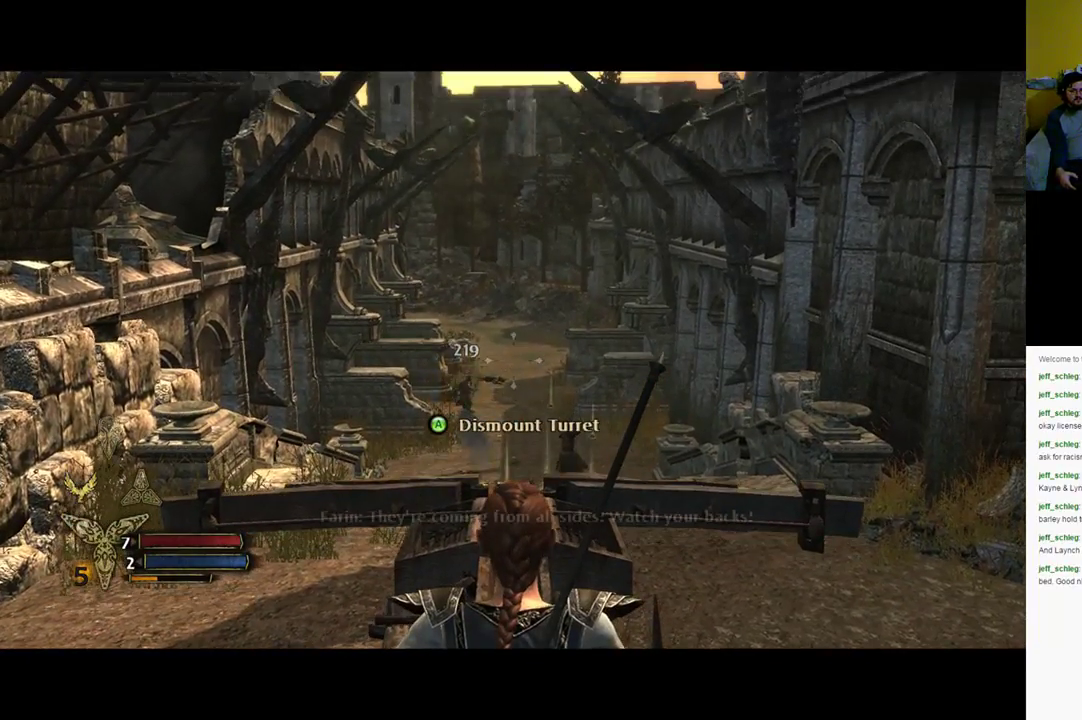
{"buttons": [], "left_stick": "center", "right_stick": "center", "events": []}
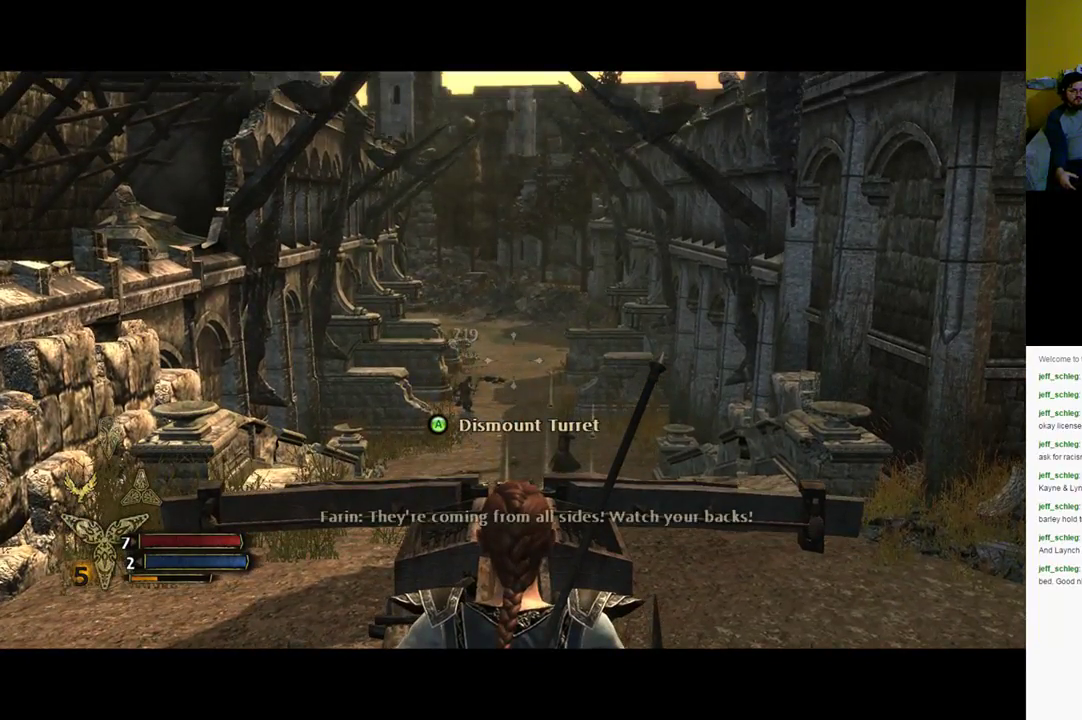
{"buttons": [], "left_stick": "center", "right_stick": "center", "events": []}
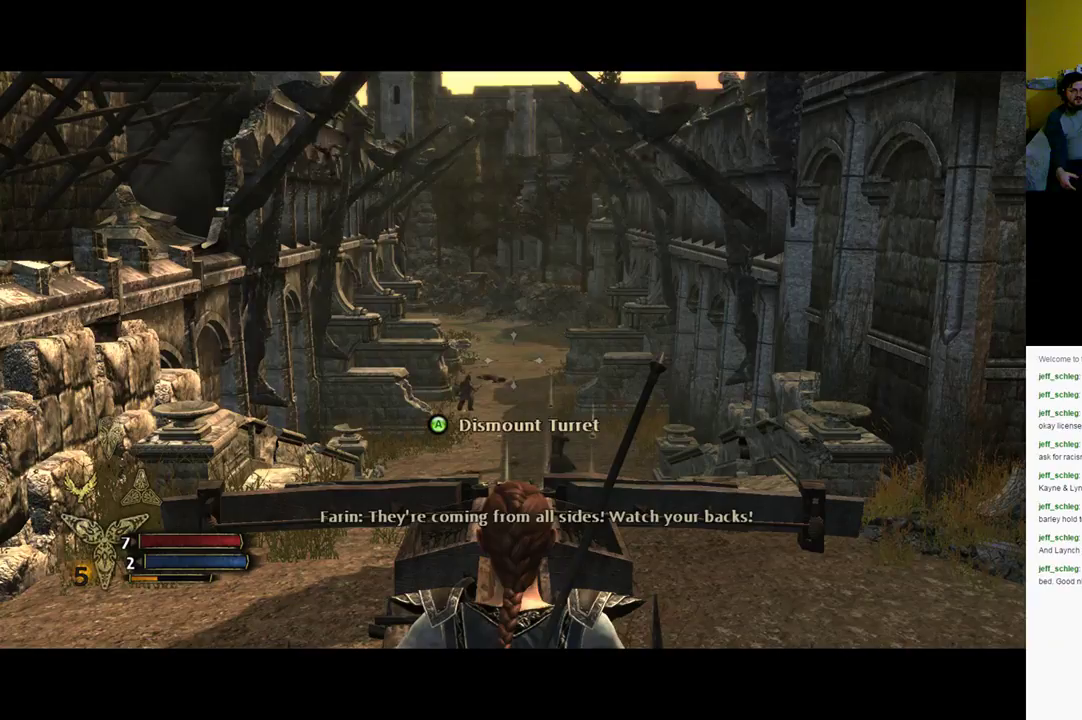
{"buttons": [], "left_stick": "center", "right_stick": "up-left", "events": [[467, "right_stick", "up-left"]]}
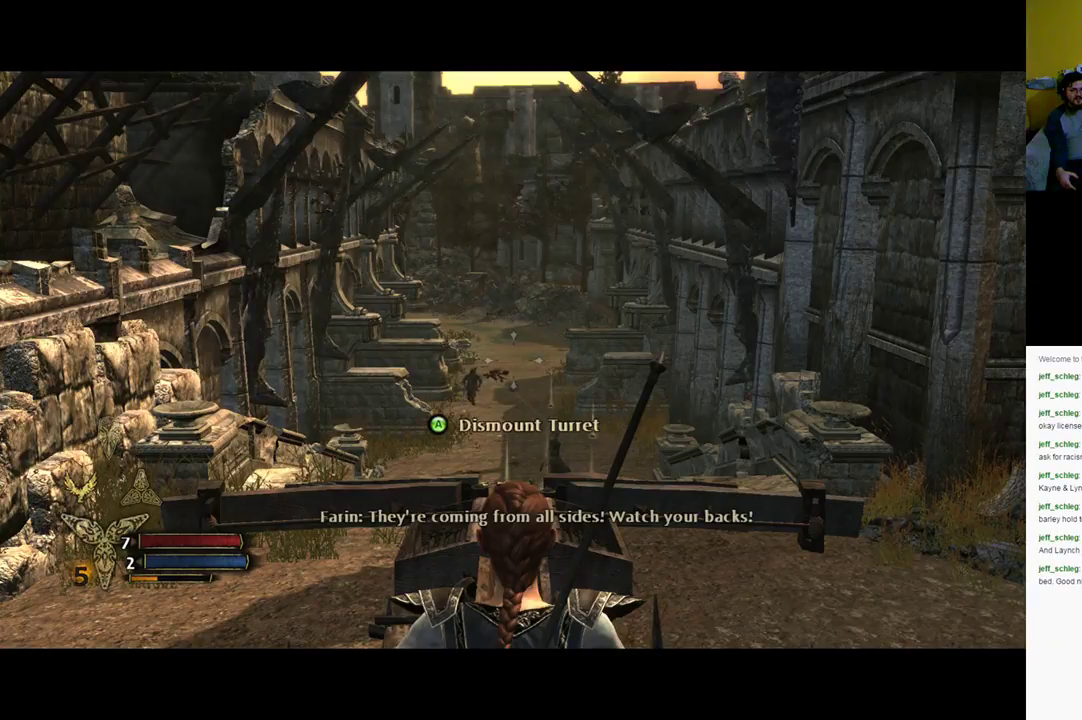
{"buttons": [], "left_stick": "center", "right_stick": "center", "events": [[433, "right_stick", "center"]]}
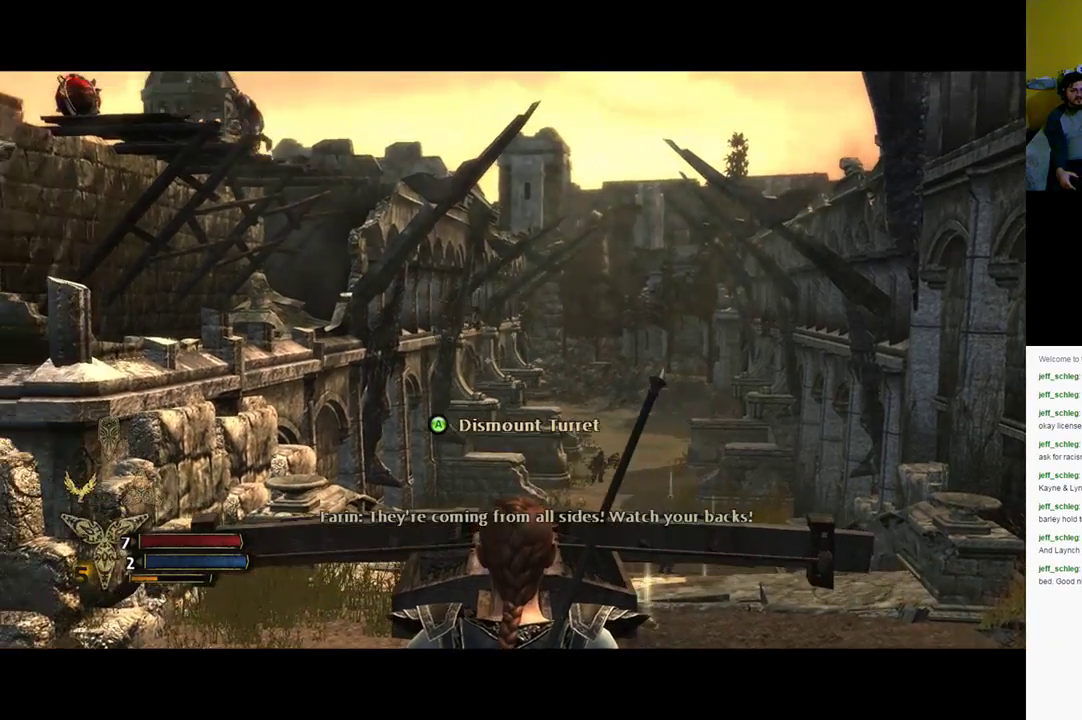
{"buttons": [], "left_stick": "center", "right_stick": "center", "events": [[100, "right_stick", "left"], [333, "R2", "down"], [333, "right_stick", "center"], [417, "R2", "up"]]}
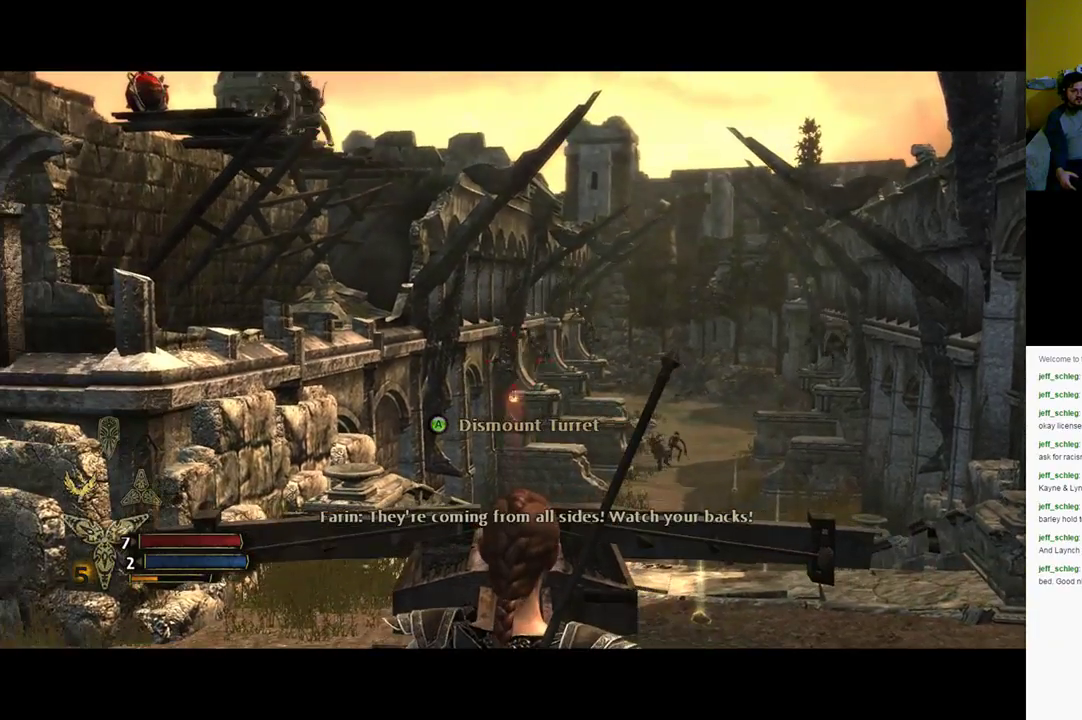
{"buttons": [], "left_stick": "center", "right_stick": "down-right", "events": [[83, "right_stick", "down"], [350, "right_stick", "down-right"]]}
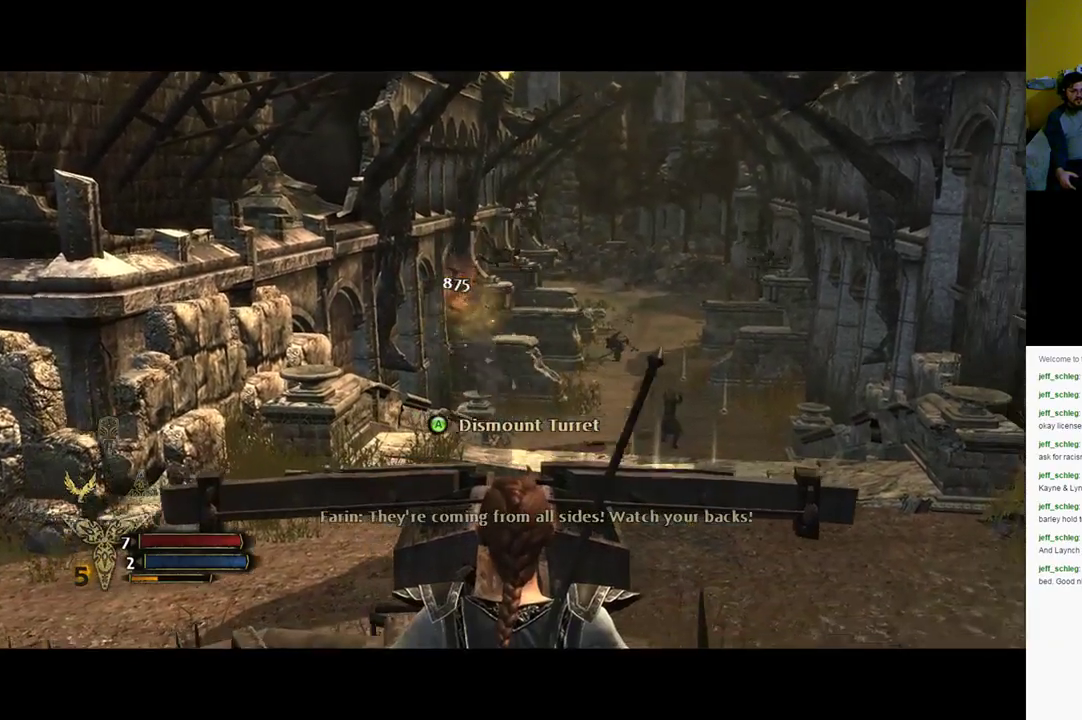
{"buttons": [], "left_stick": "center", "right_stick": "center", "events": [[17, "right_stick", "right"], [400, "right_stick", "center"]]}
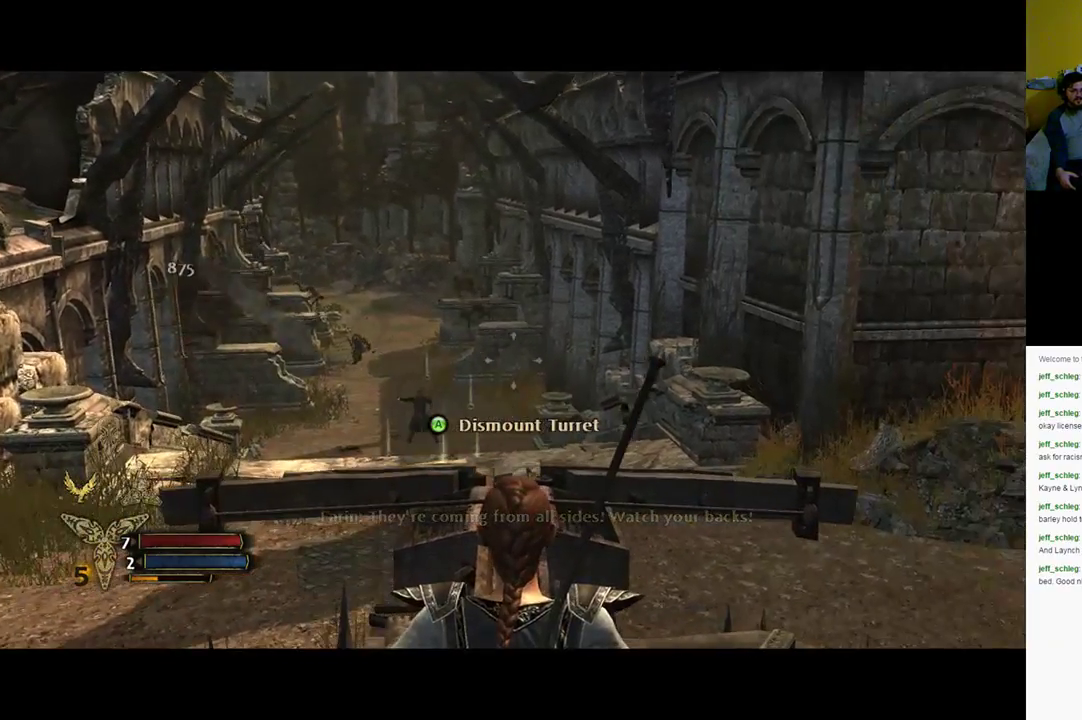
{"buttons": [], "left_stick": "center", "right_stick": "left", "events": [[183, "right_stick", "up-left"], [283, "R2", "down"], [383, "right_stick", "center"], [433, "R2", "up"], [500, "right_stick", "left"]]}
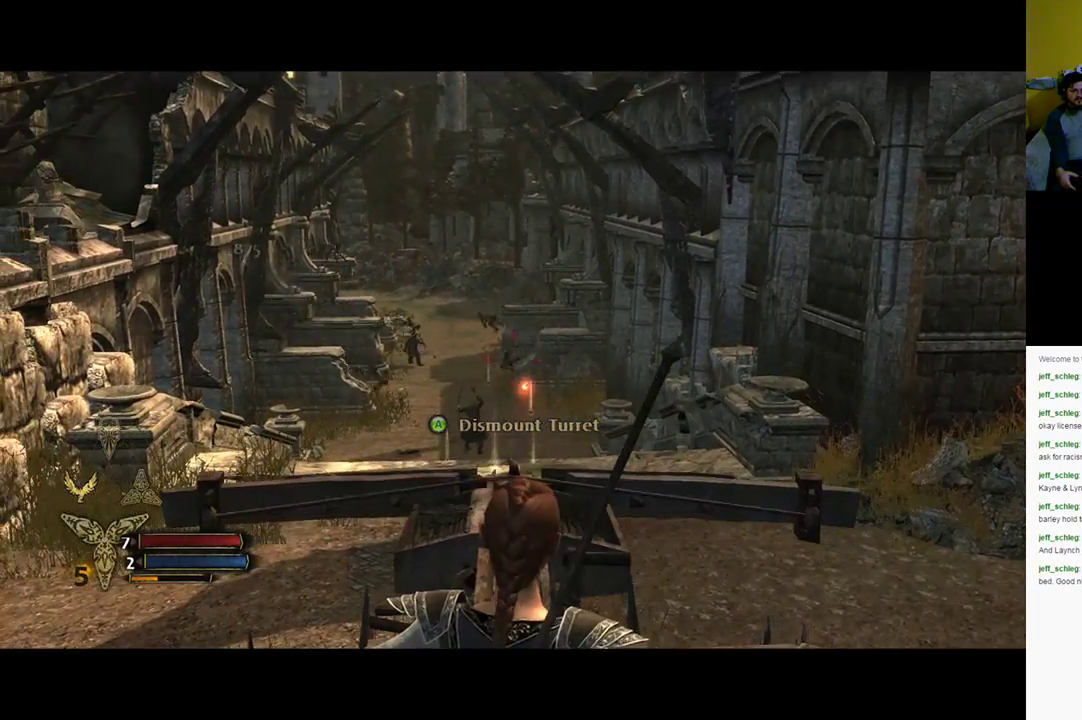
{"buttons": [], "left_stick": "center", "right_stick": "up-left", "events": [[167, "right_stick", "up-left"]]}
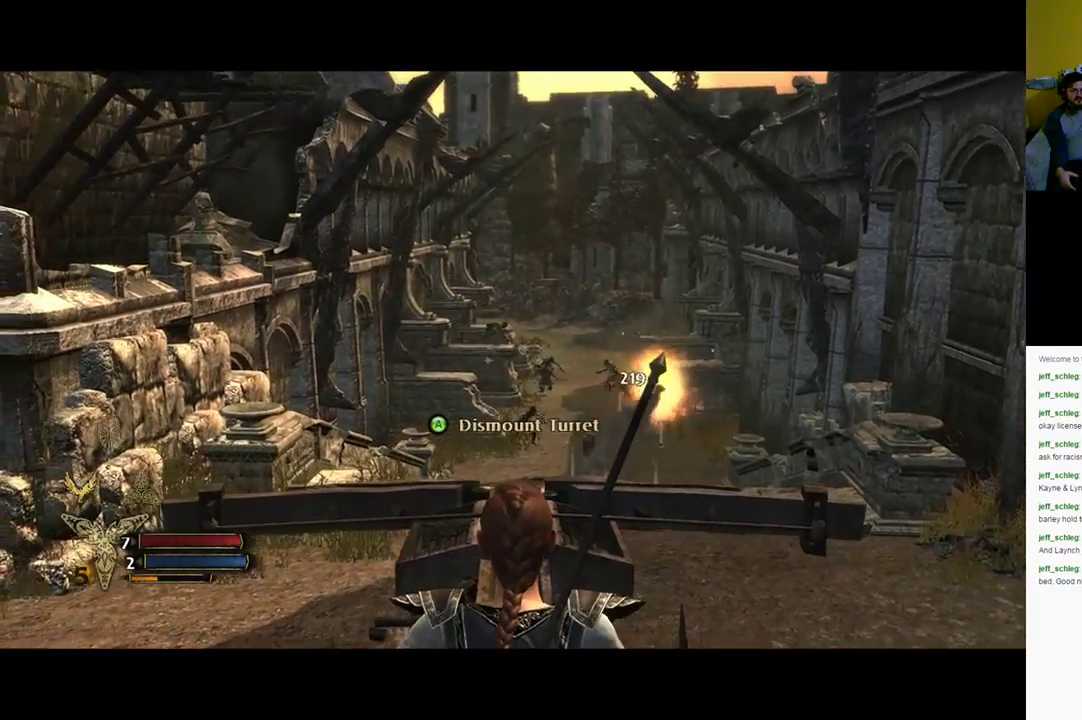
{"buttons": [], "left_stick": "center", "right_stick": "up-left", "events": []}
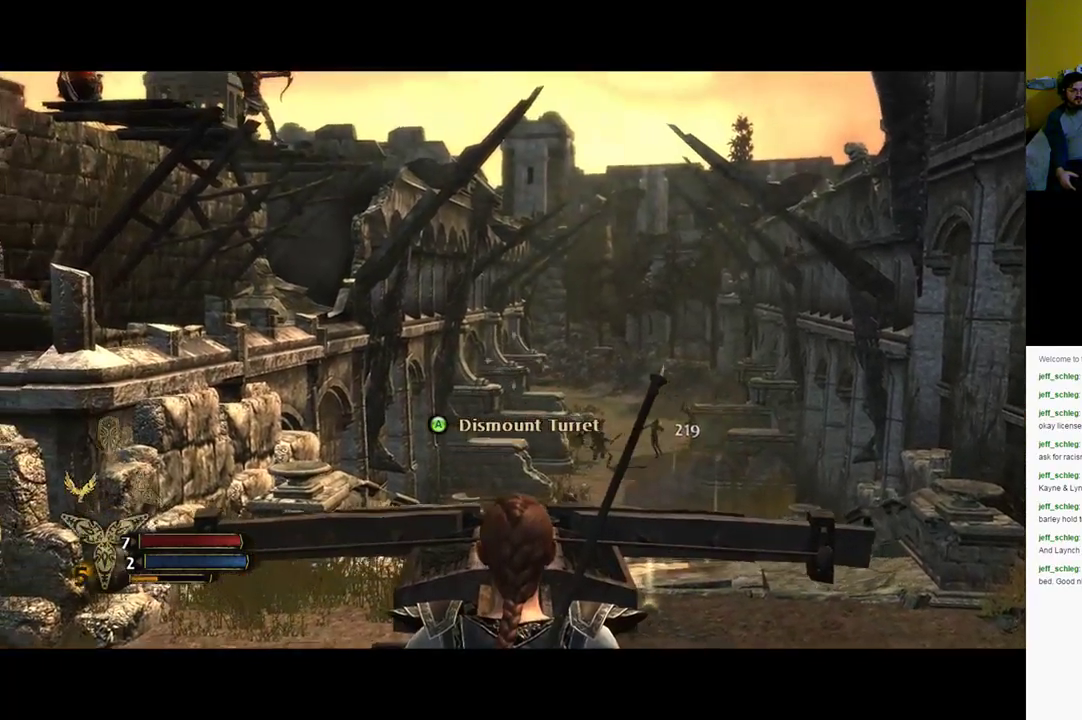
{"buttons": [], "left_stick": "center", "right_stick": "up-left", "events": []}
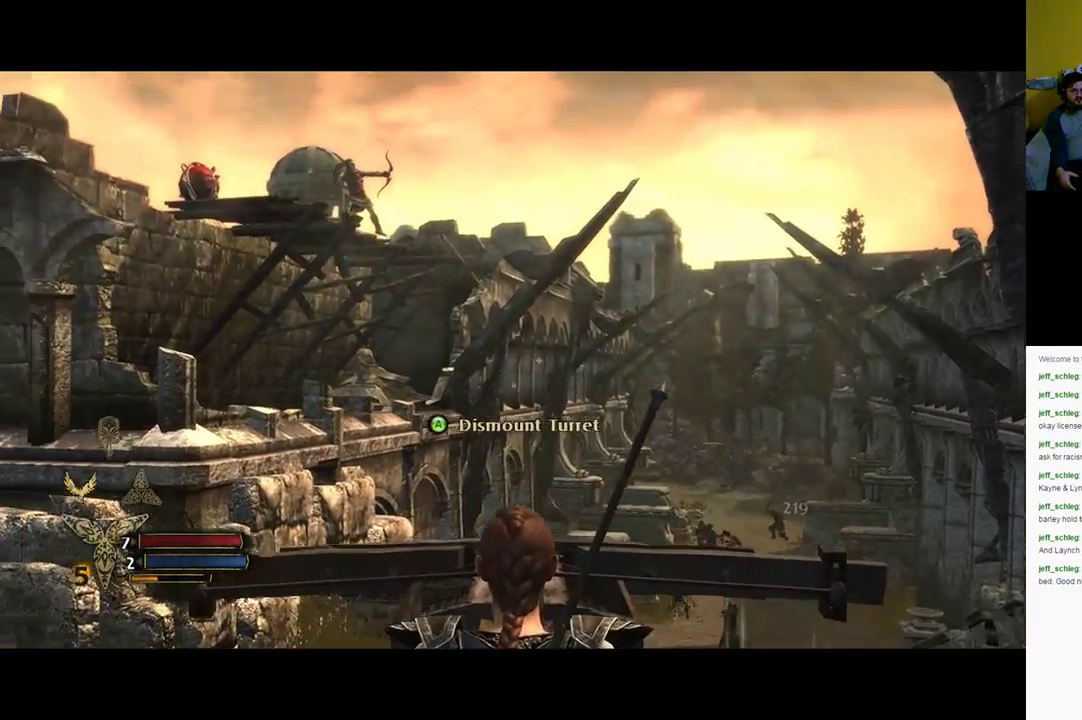
{"buttons": [], "left_stick": "center", "right_stick": "up-left", "events": []}
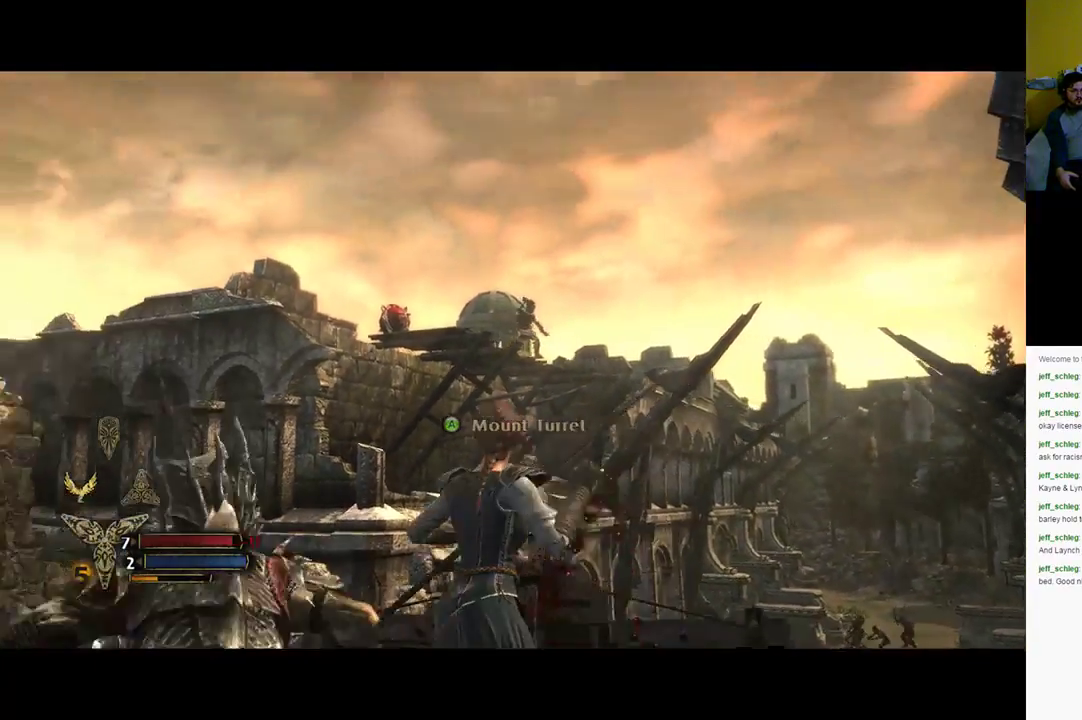
{"buttons": [], "left_stick": "center", "right_stick": "down-right", "events": [[250, "right_stick", "center"], [400, "right_stick", "down-right"]]}
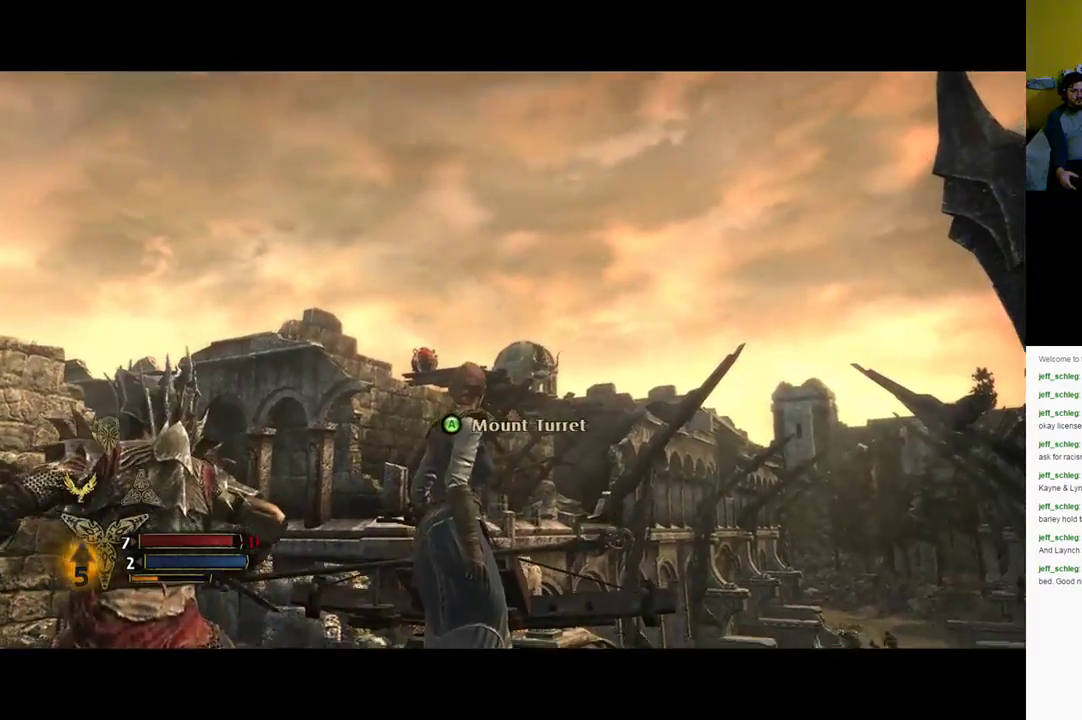
{"buttons": [], "left_stick": "down-left", "right_stick": "center", "events": [[117, "right_stick", "down-left"], [317, "left_stick", "down-left"], [450, "right_stick", "center"]]}
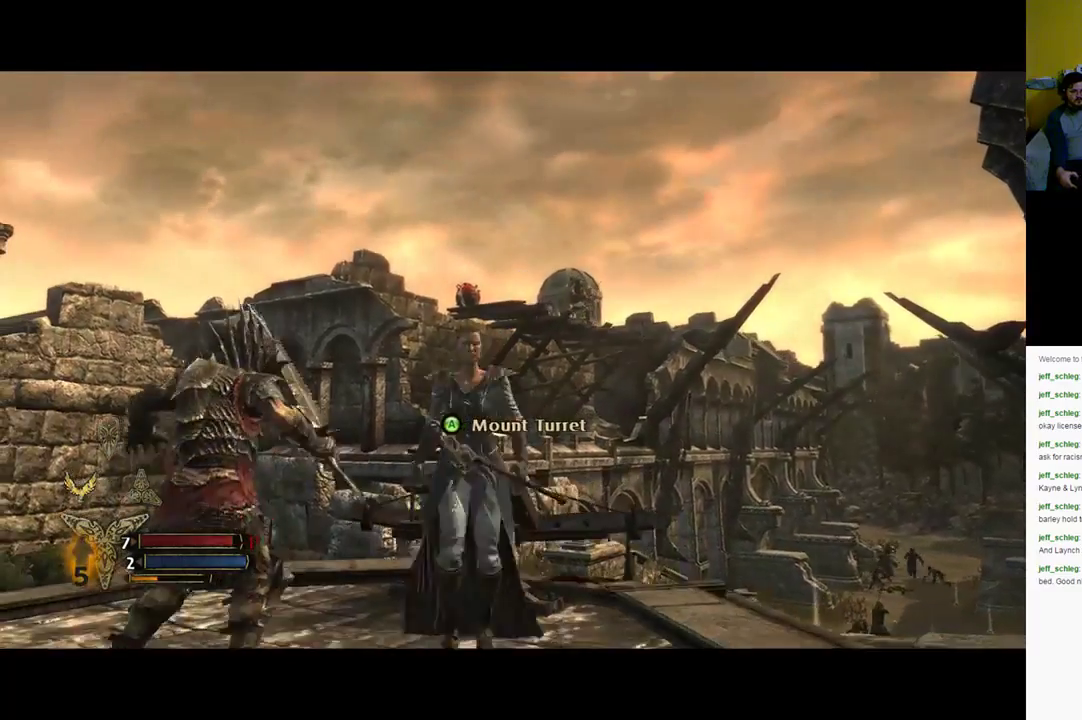
{"buttons": [], "left_stick": "down-left", "right_stick": "center", "events": [[33, "X", "down"], [117, "X", "up"], [200, "X", "down"], [233, "X", "up"], [300, "X", "down"], [333, "X", "up"], [400, "X", "down"], [483, "X", "up"]]}
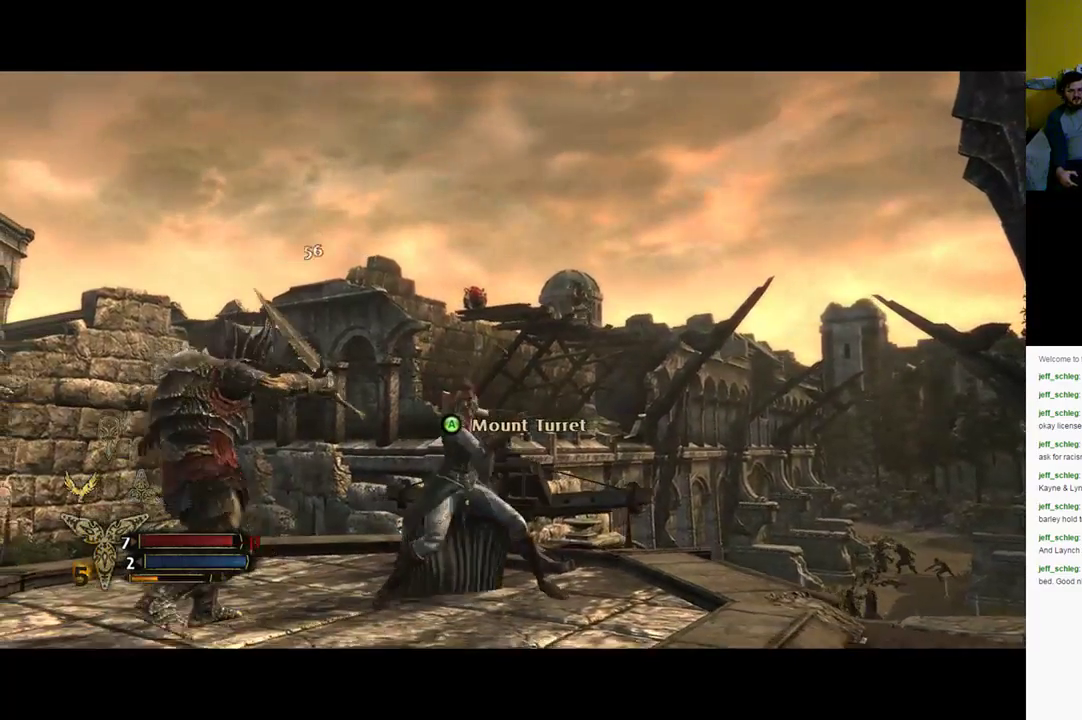
{"buttons": [], "left_stick": "down-left", "right_stick": "center", "events": [[100, "X", "down"], [333, "X", "up"], [417, "X", "down"], [467, "X", "up"]]}
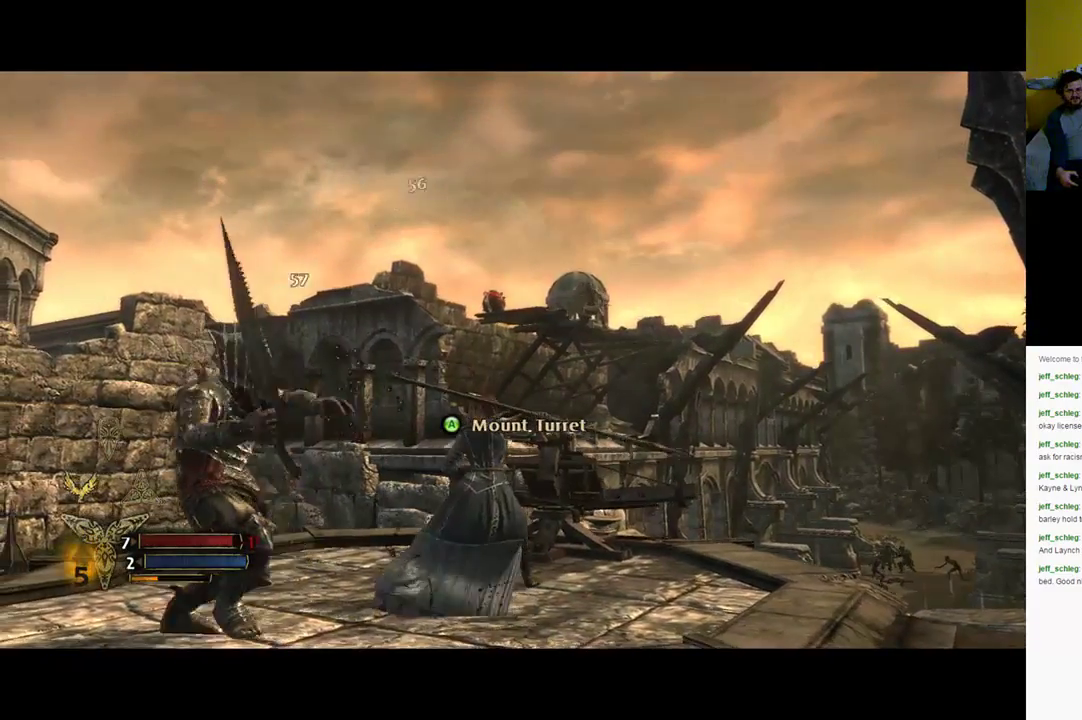
{"buttons": [], "left_stick": "down-left", "right_stick": "down-left", "events": [[50, "X", "down"], [133, "X", "up"], [283, "right_stick", "down-left"]]}
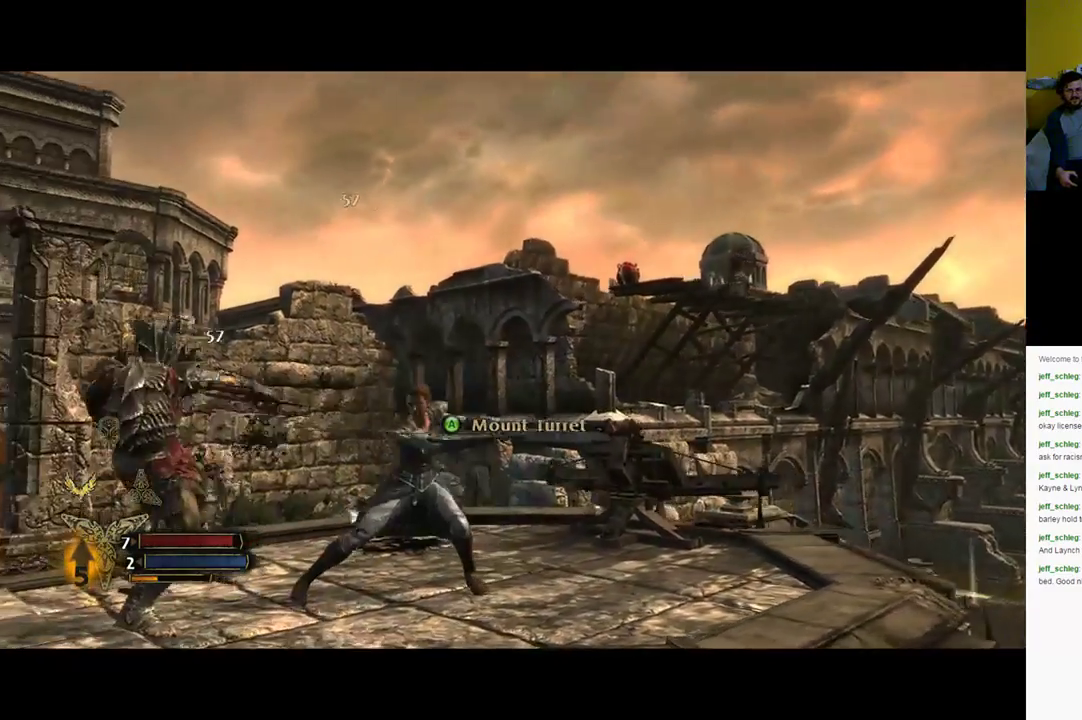
{"buttons": [], "left_stick": "left", "right_stick": "down-left", "events": [[133, "left_stick", "left"], [167, "right_stick", "center"], [233, "X", "down"], [350, "X", "up"], [450, "right_stick", "down-left"]]}
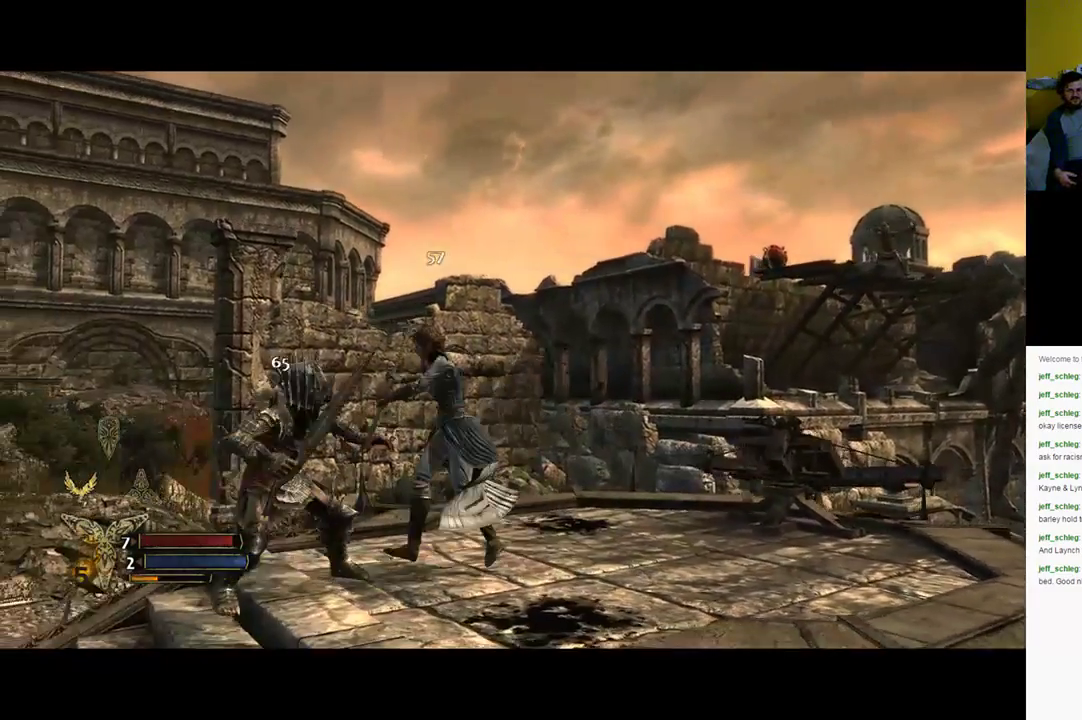
{"buttons": [], "left_stick": "left", "right_stick": "down-left", "events": []}